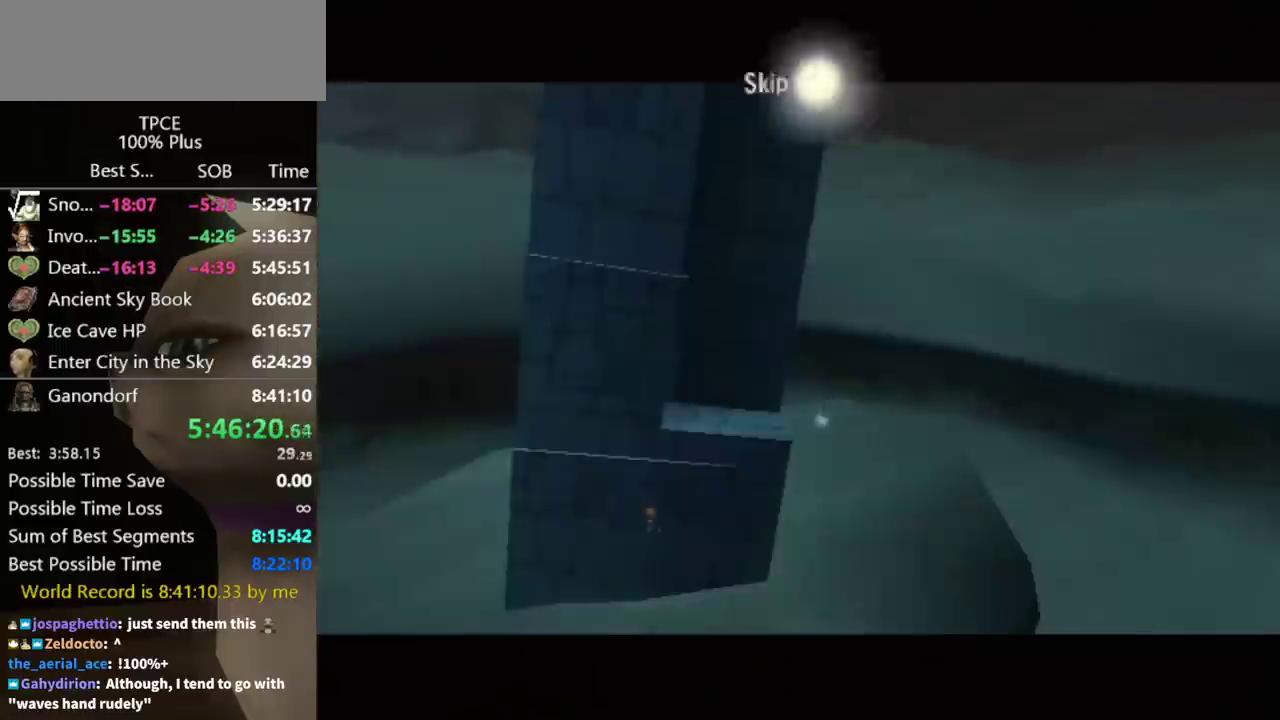
Gameplay with a controller (Nintendo layout); each line is a JSON object with the inputs held at the frame after it. "events" lists button and stick changes between this image and that frame as [ms after this image, input, new state], when the widget could be followed in between. Not read: L3 R3.
{"buttons": [], "left_stick": "center", "right_stick": "center", "events": [[100, "START", "down"], [367, "START", "up"], [433, "START", "down"], [500, "START", "up"]]}
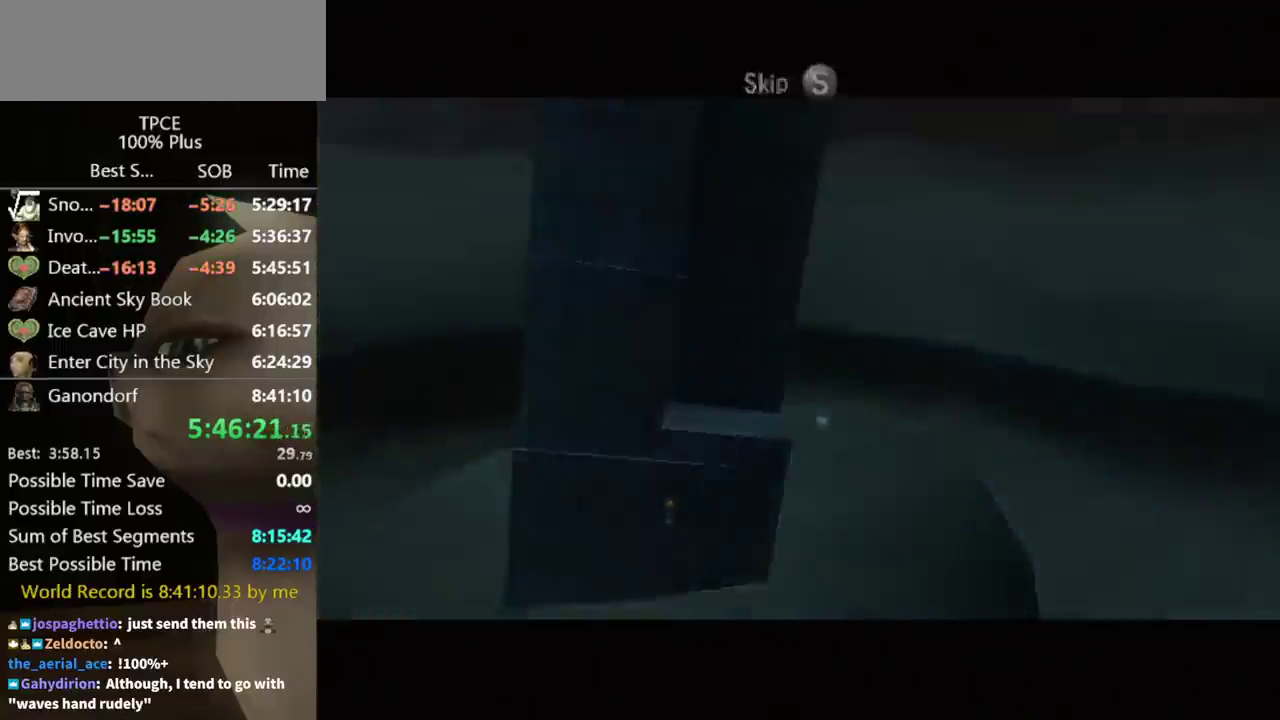
{"buttons": [], "left_stick": "center", "right_stick": "center", "events": [[267, "START", "down"], [333, "START", "up"]]}
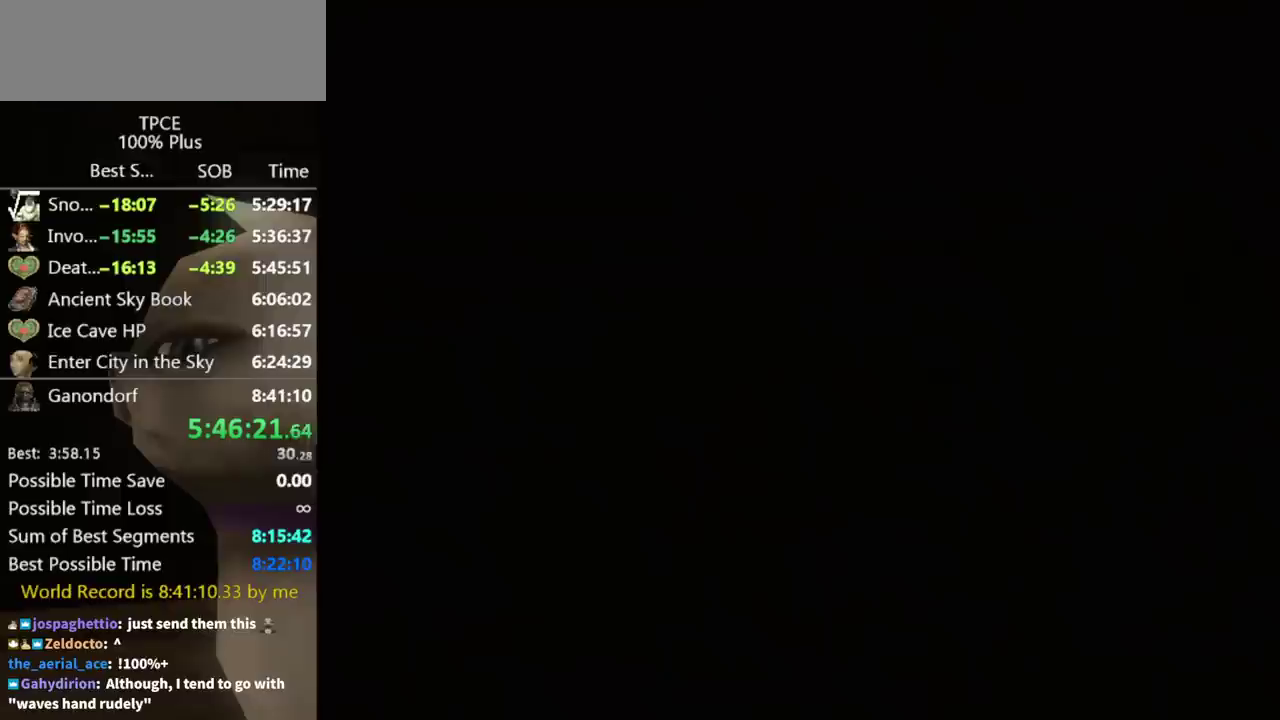
{"buttons": [], "left_stick": "center", "right_stick": "center", "events": []}
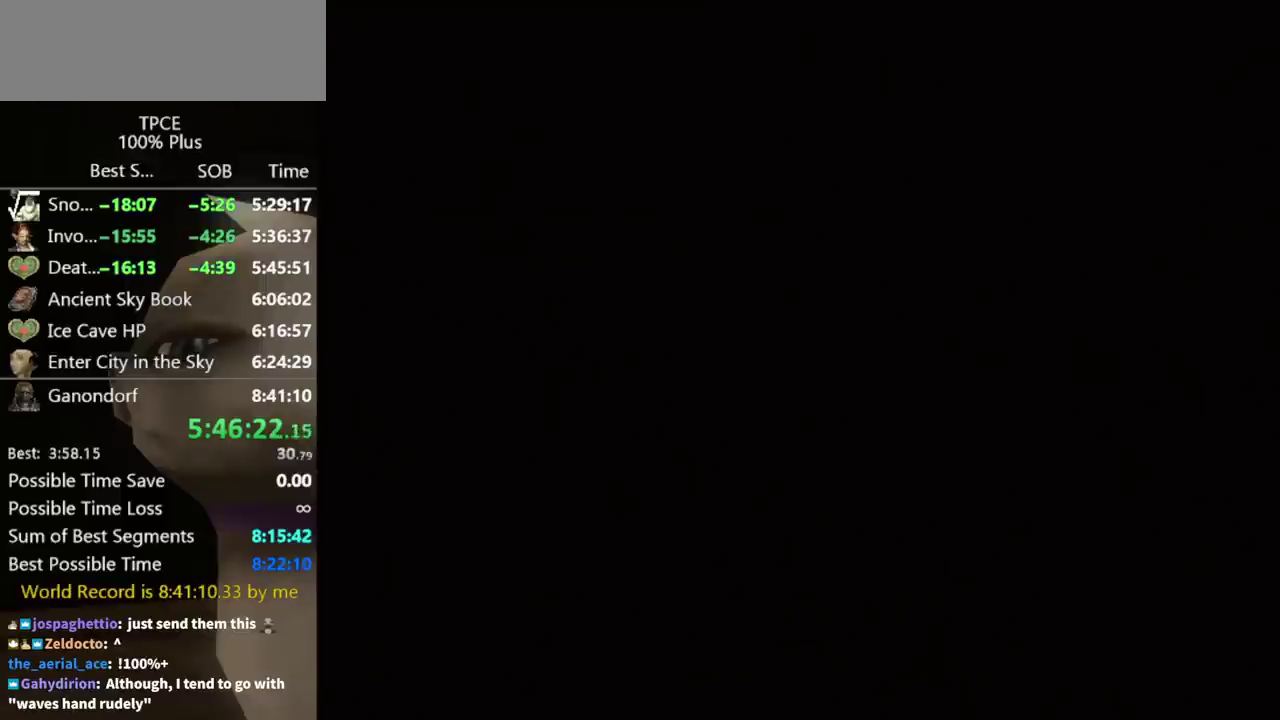
{"buttons": [], "left_stick": "center", "right_stick": "center", "events": []}
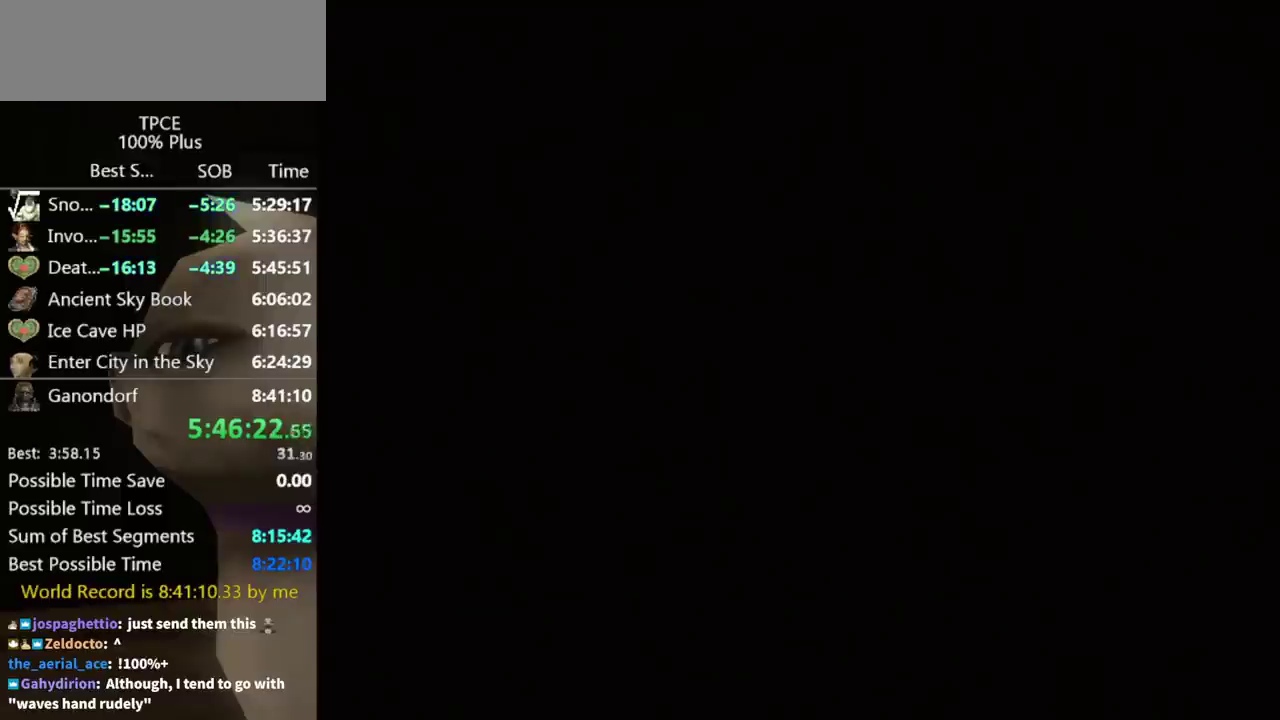
{"buttons": [], "left_stick": "center", "right_stick": "center", "events": []}
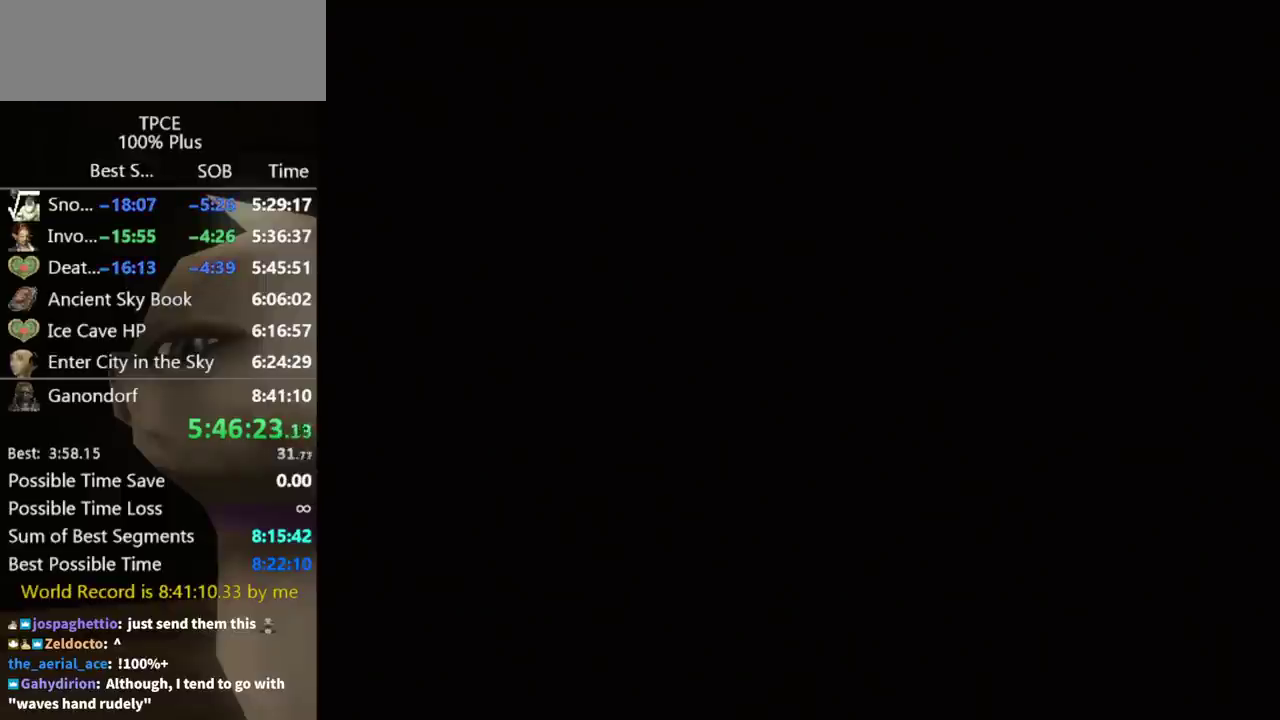
{"buttons": [], "left_stick": "center", "right_stick": "center", "events": []}
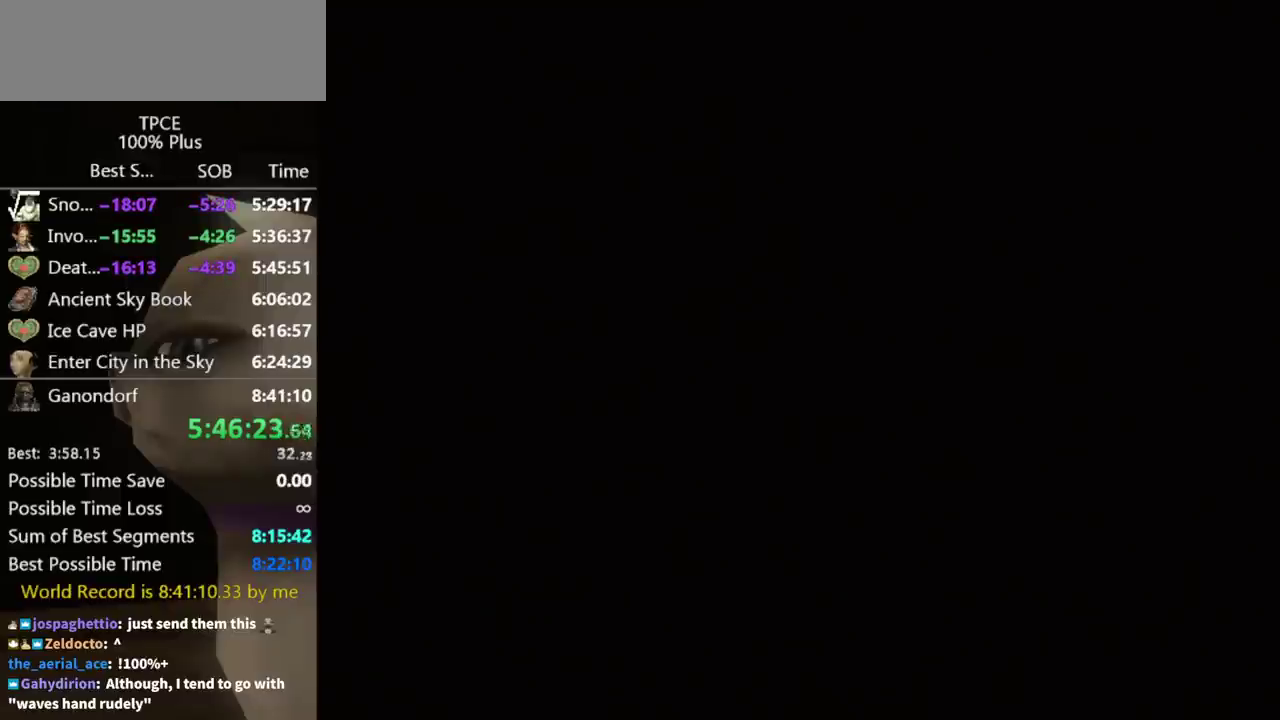
{"buttons": ["START"], "left_stick": "center", "right_stick": "center", "events": [[333, "START", "down"], [400, "START", "up"], [467, "START", "down"]]}
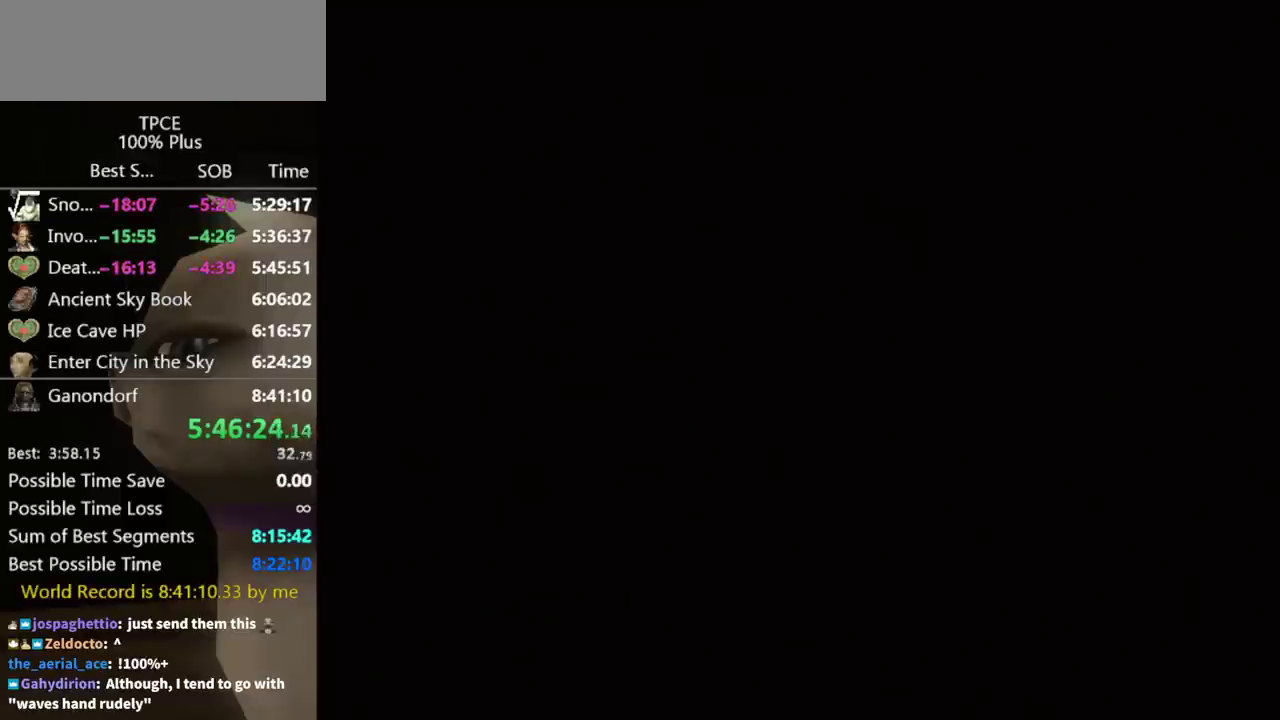
{"buttons": [], "left_stick": "center", "right_stick": "center", "events": [[33, "START", "up"], [400, "START", "down"], [467, "START", "up"]]}
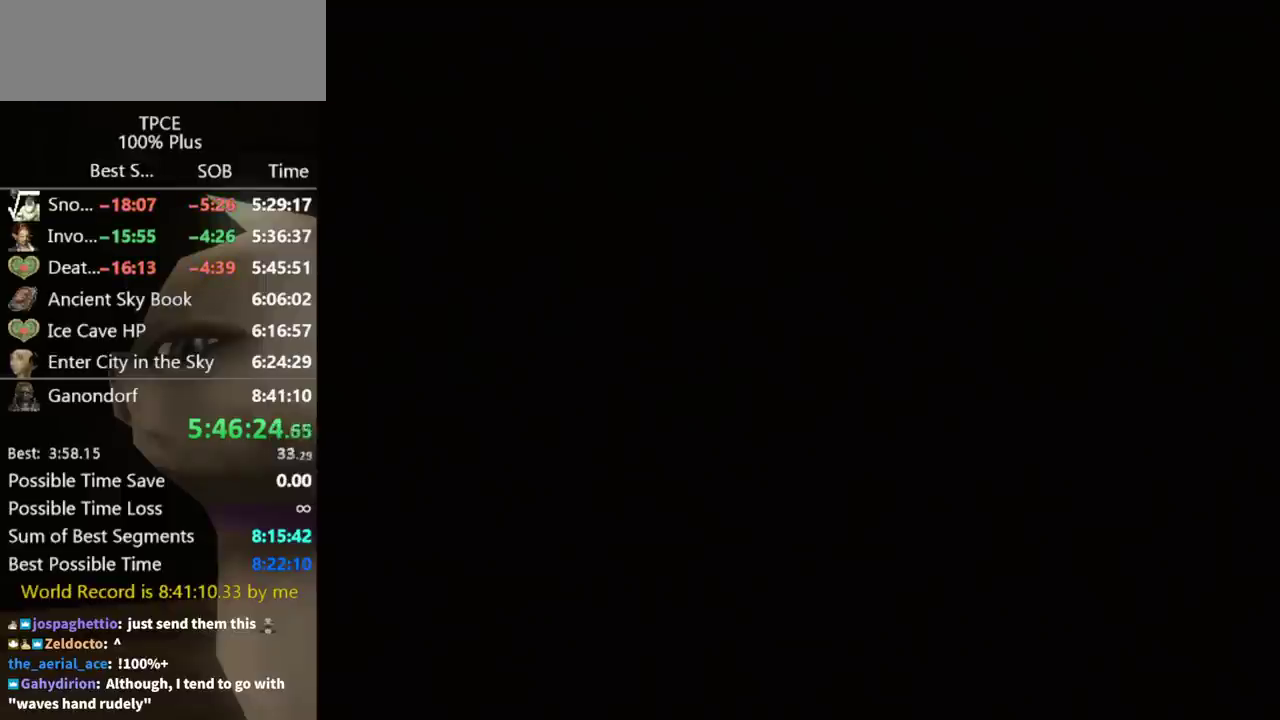
{"buttons": ["START"], "left_stick": "center", "right_stick": "center", "events": [[33, "START", "down"], [100, "START", "up"], [167, "START", "down"], [233, "START", "up"], [300, "START", "down"], [367, "START", "up"], [467, "START", "down"]]}
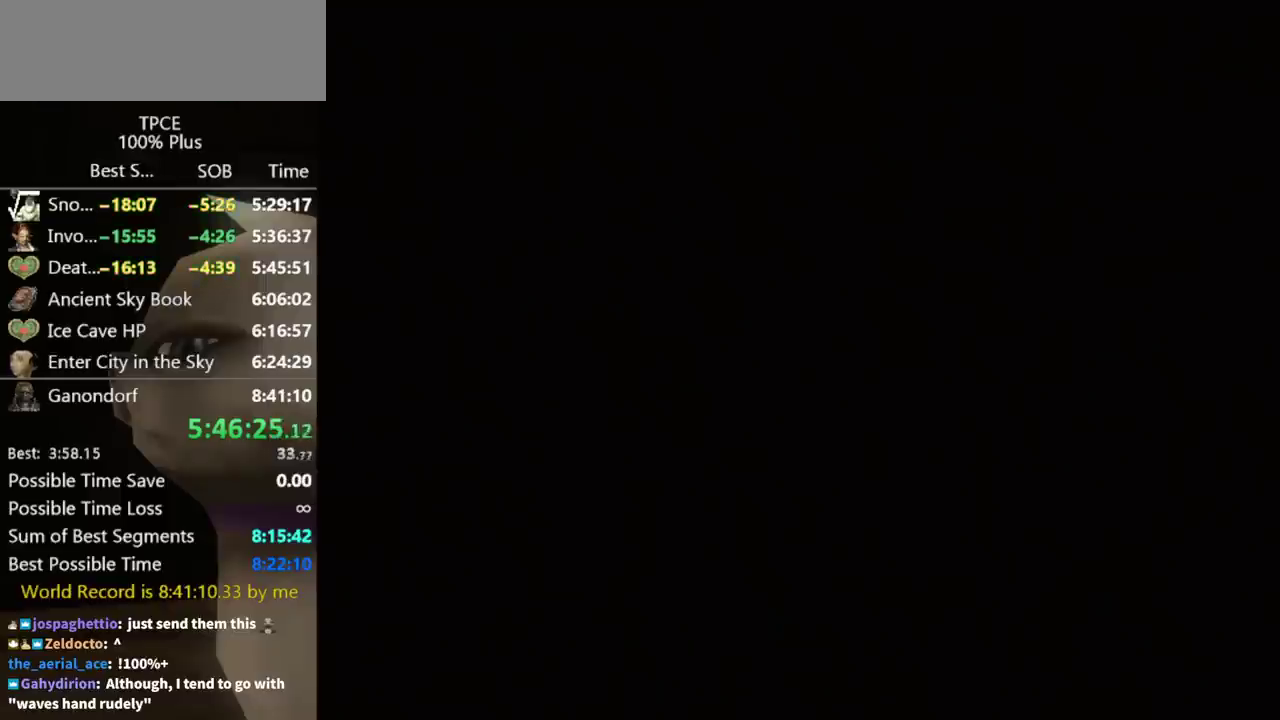
{"buttons": [], "left_stick": "center", "right_stick": "center", "events": [[33, "START", "up"], [100, "START", "down"], [167, "START", "up"], [233, "START", "down"], [300, "START", "up"]]}